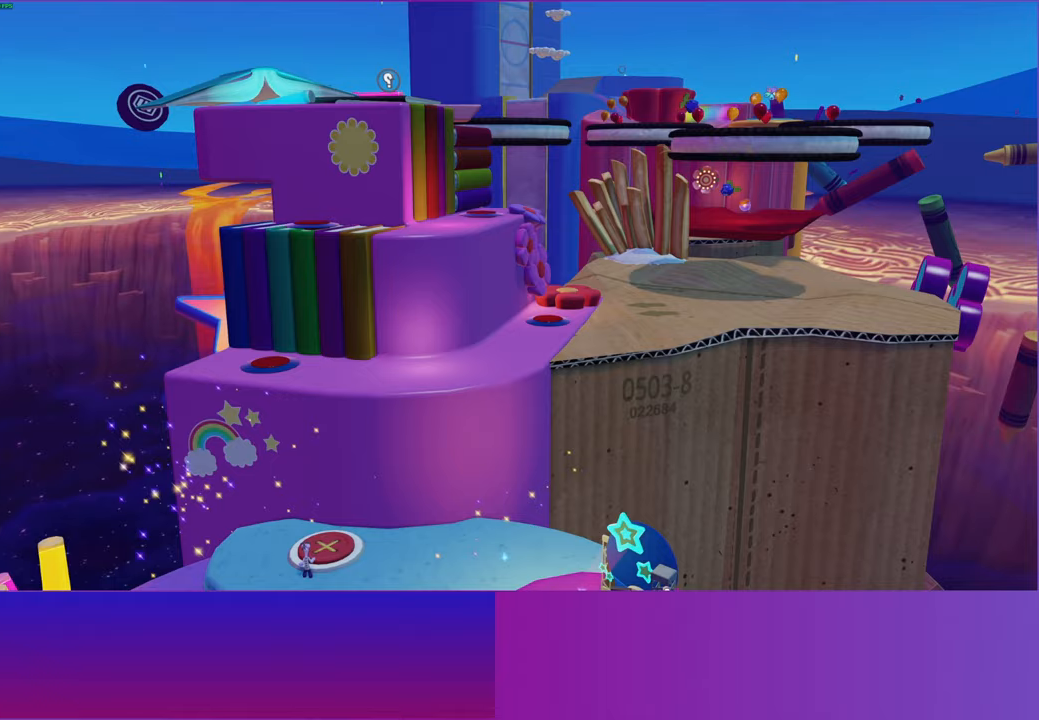
Gameplay with a controller (Xbox layout); each line is a JSON object with the inputs held at the frame after it. "events" lists button and stick changes between this image and that frame as [ms after this image, input, new state], when the widget could be followed in between.
{"buttons": [], "left_stick": "center", "right_stick": "center", "events": []}
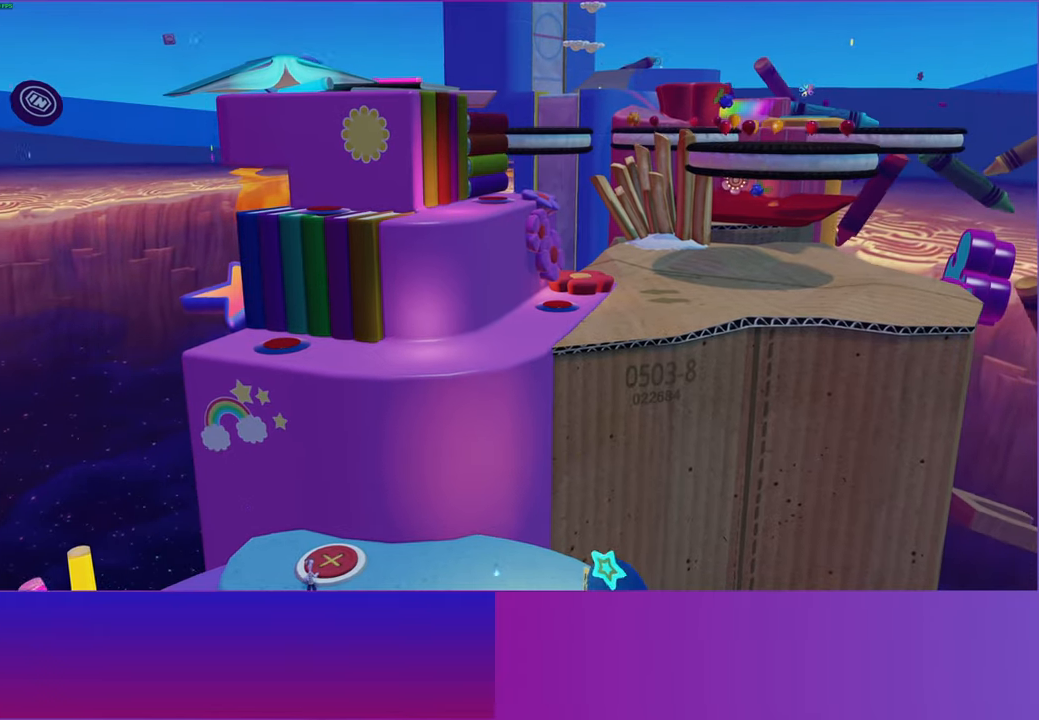
{"buttons": [], "left_stick": "center", "right_stick": "center", "events": []}
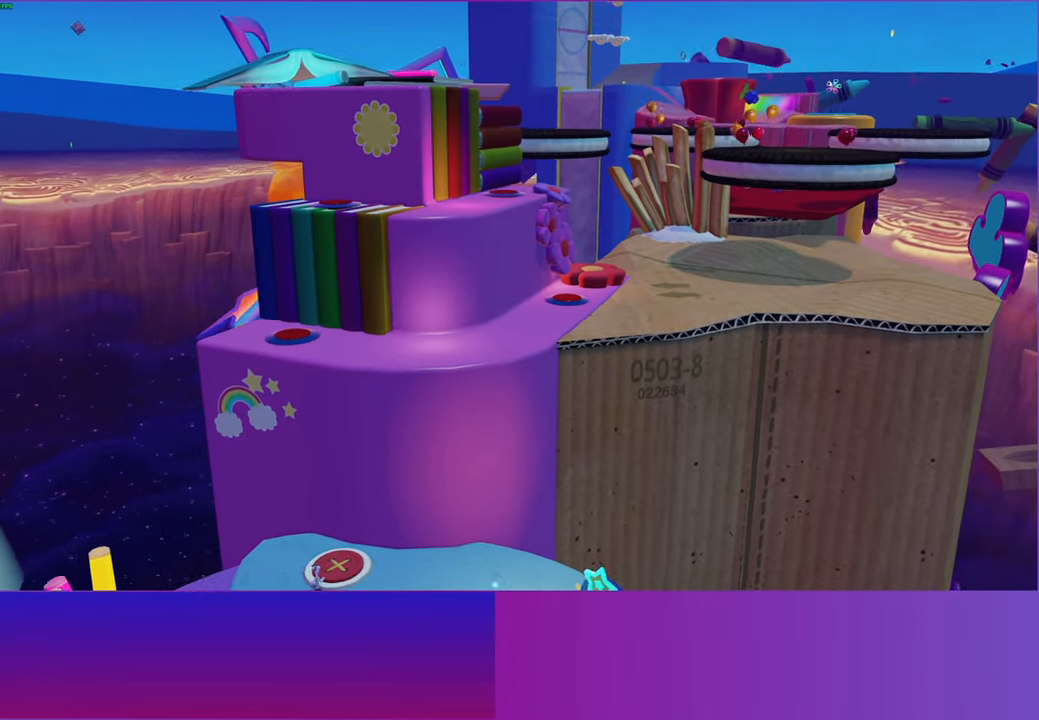
{"buttons": [], "left_stick": "up", "right_stick": "center", "events": [[467, "left_stick", "up"]]}
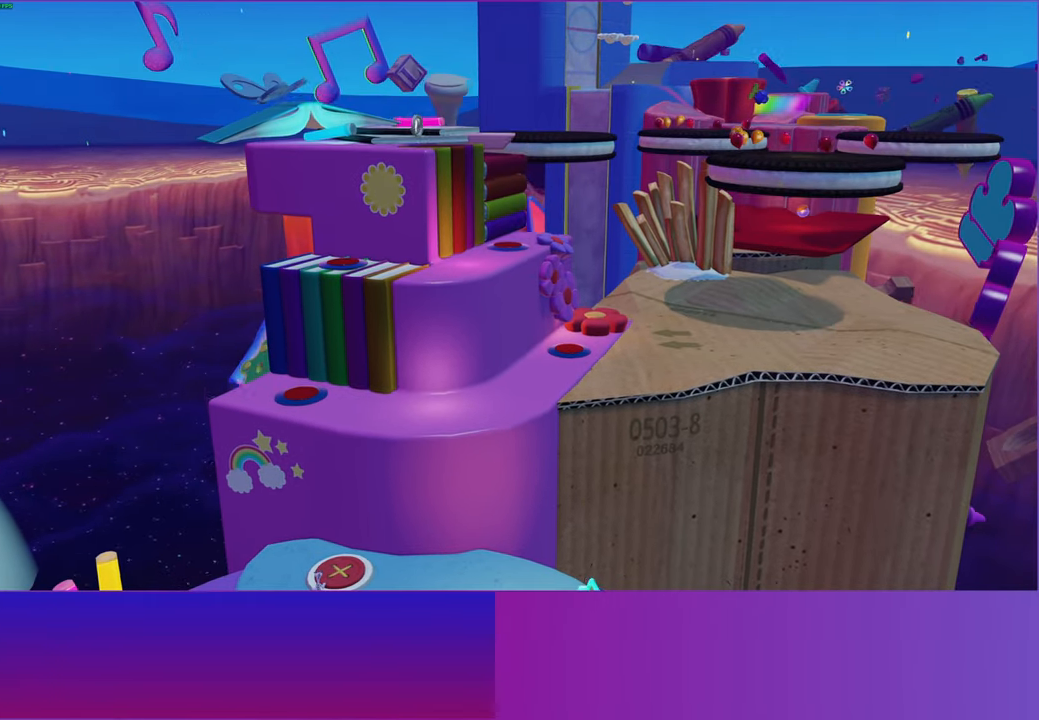
{"buttons": [], "left_stick": "up", "right_stick": "center", "events": []}
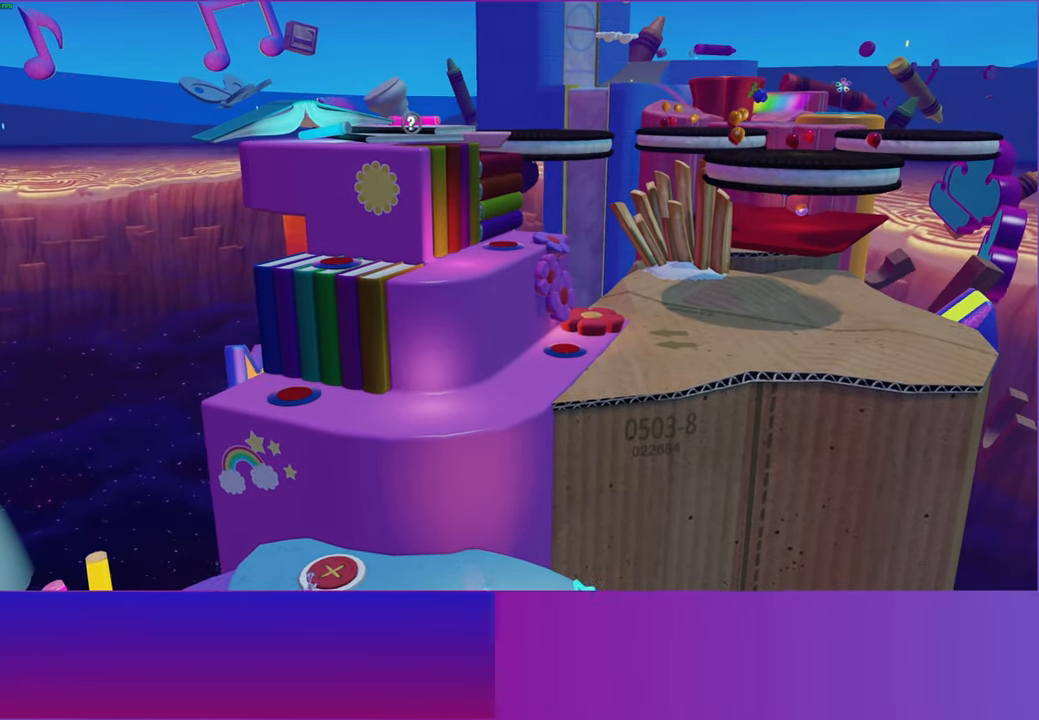
{"buttons": [], "left_stick": "up", "right_stick": "center", "events": []}
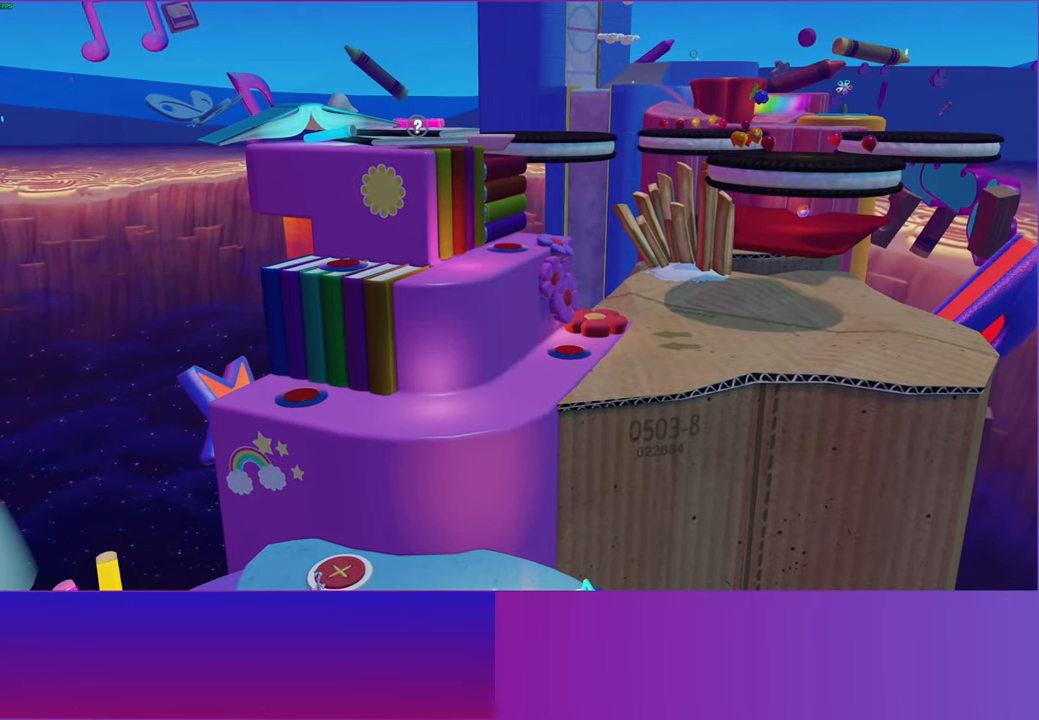
{"buttons": [], "left_stick": "up-left", "right_stick": "center", "events": [[333, "left_stick", "up-left"]]}
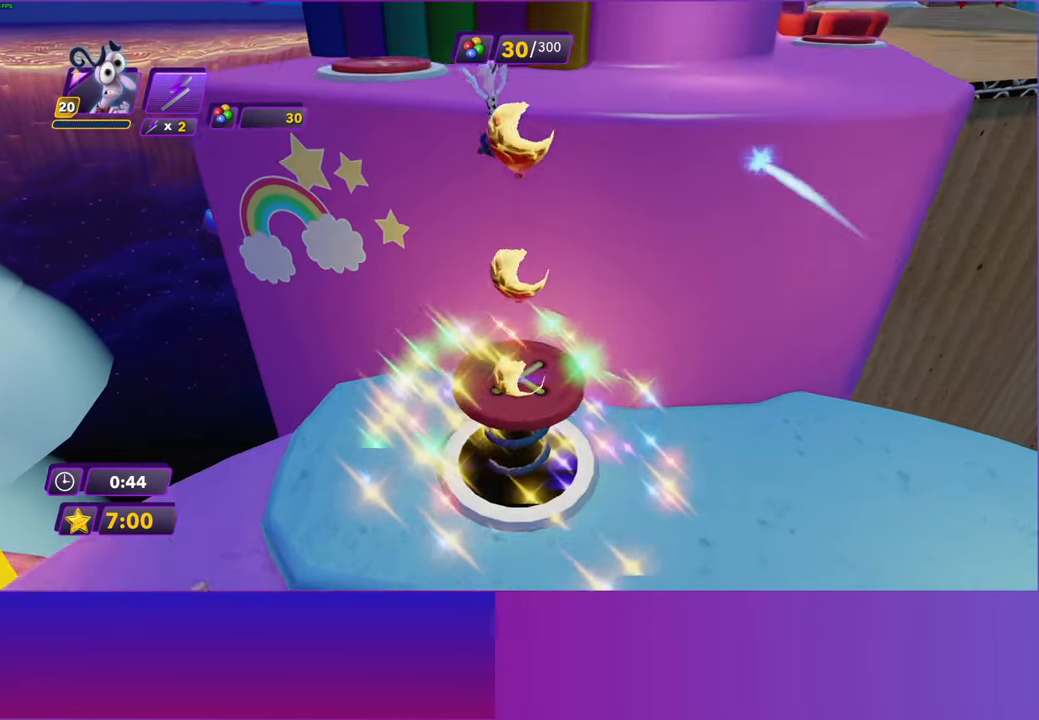
{"buttons": [], "left_stick": "up-left", "right_stick": "center", "events": []}
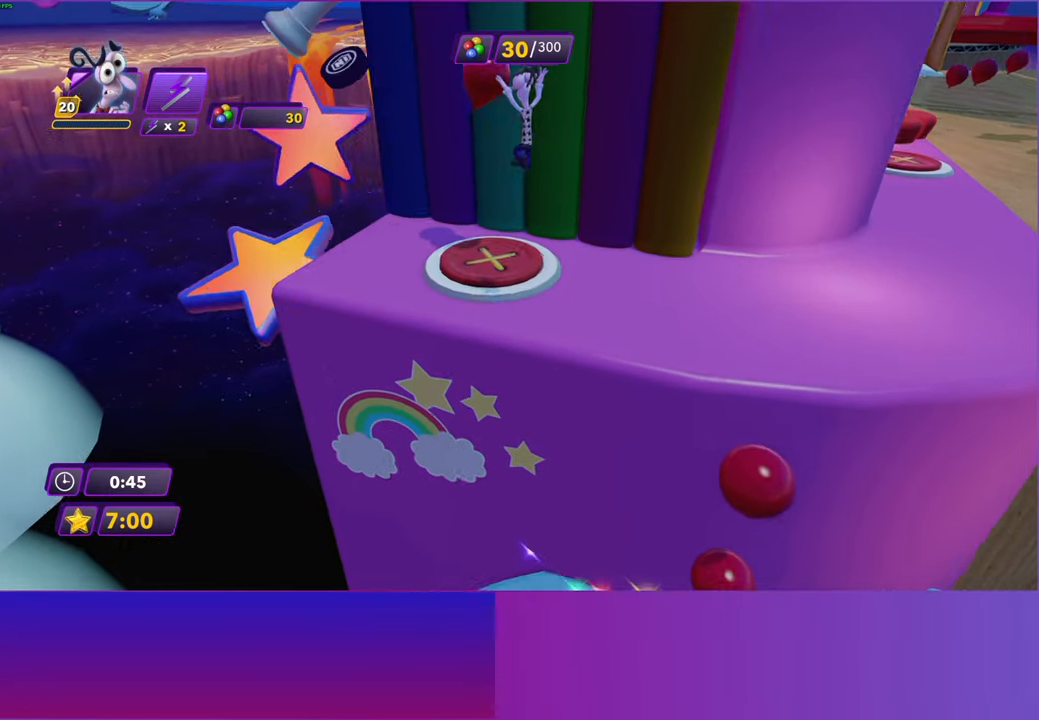
{"buttons": [], "left_stick": "right", "right_stick": "center", "events": [[100, "left_stick", "up"], [317, "left_stick", "right"]]}
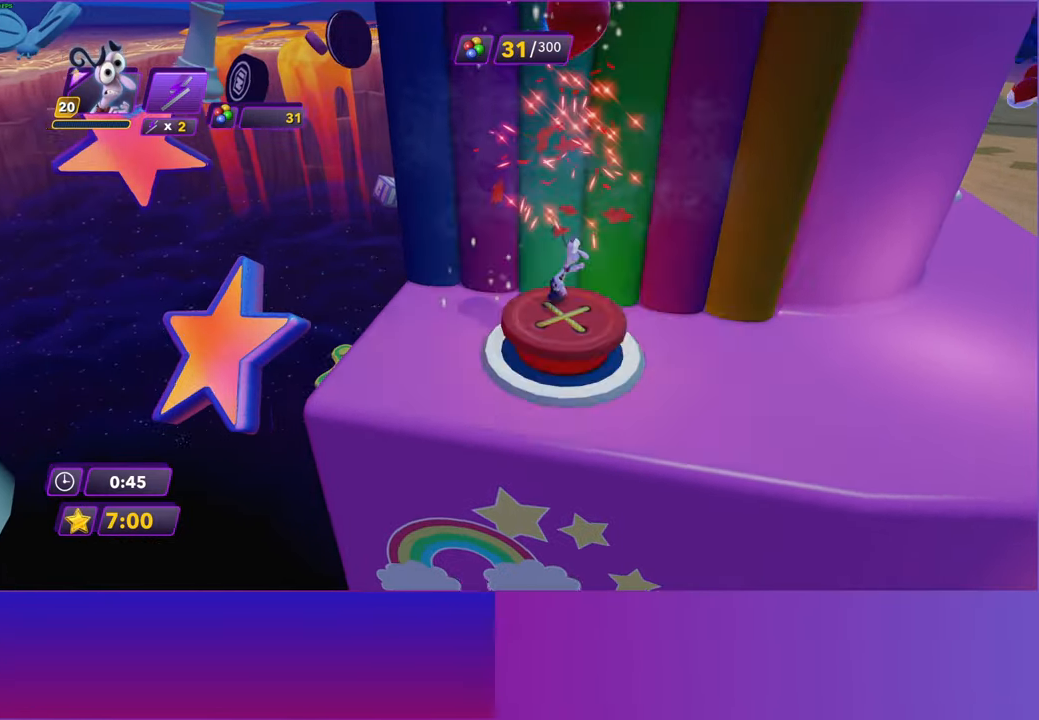
{"buttons": [], "left_stick": "up-right", "right_stick": "center", "events": [[300, "left_stick", "up-right"]]}
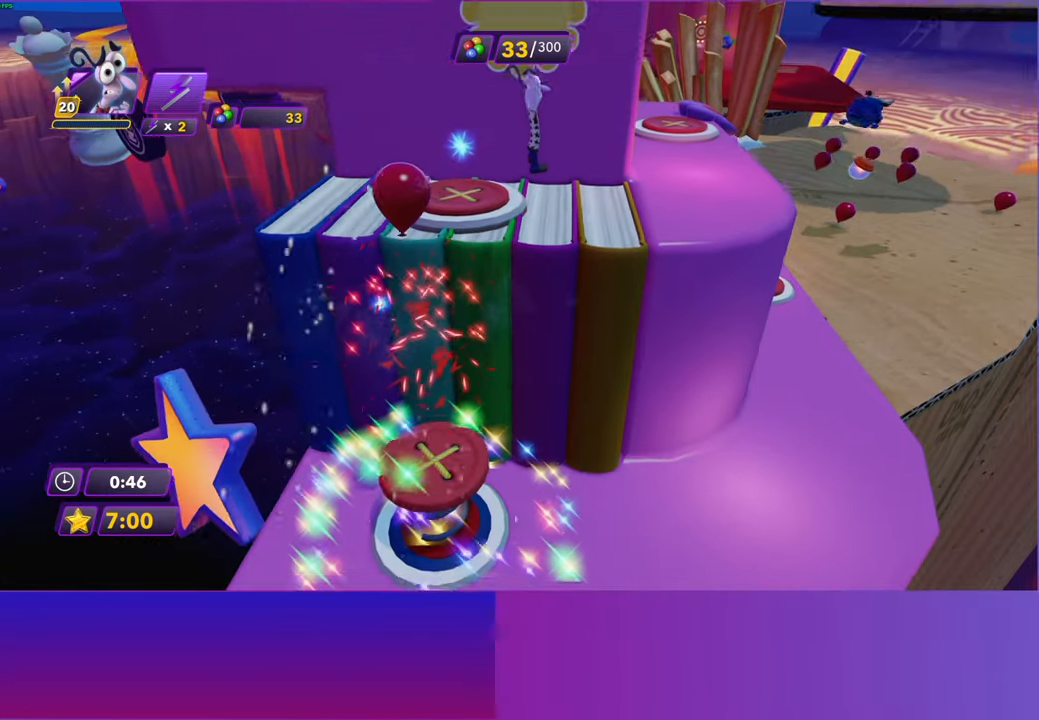
{"buttons": [], "left_stick": "up-right", "right_stick": "center", "events": []}
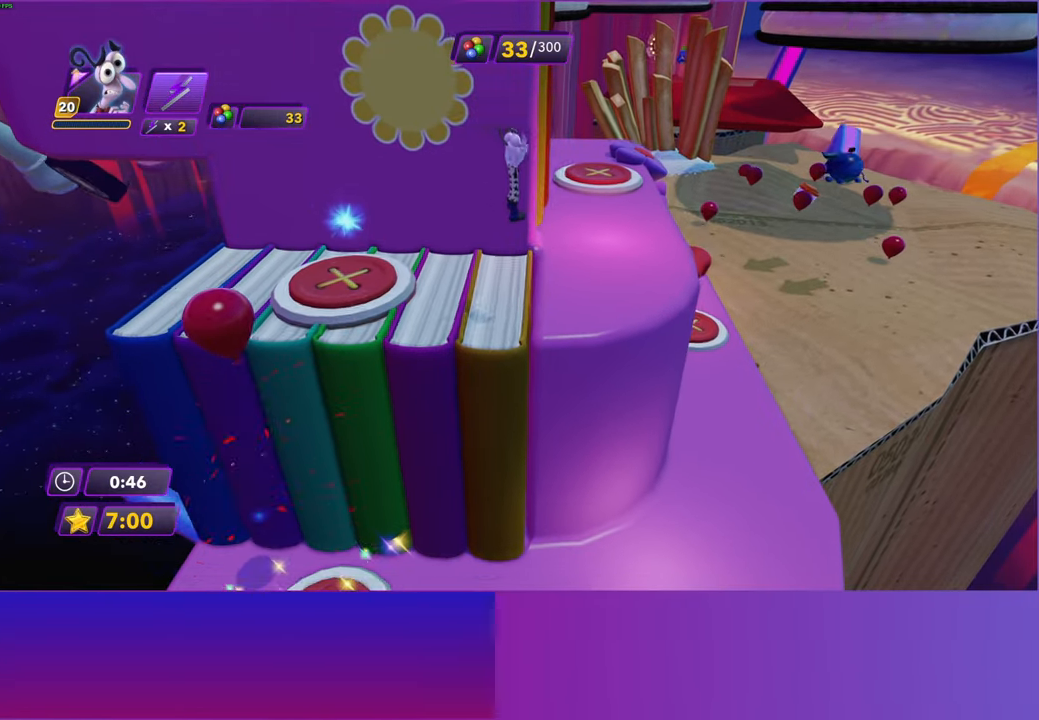
{"buttons": ["Y"], "left_stick": "up", "right_stick": "center", "events": [[350, "Y", "down"], [450, "left_stick", "up"]]}
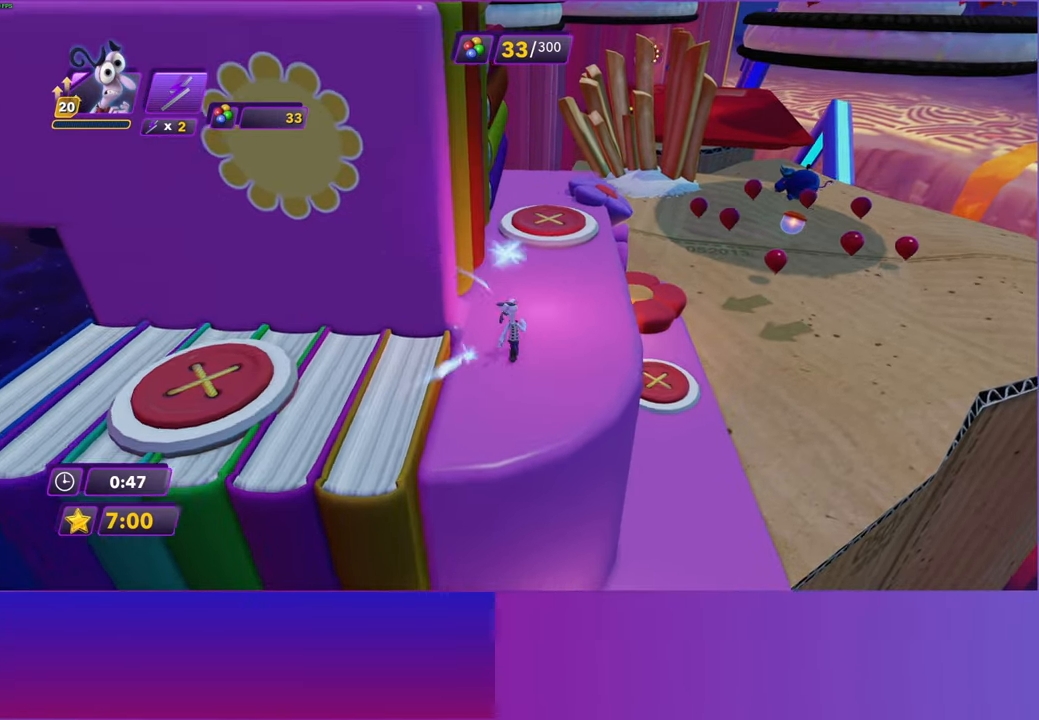
{"buttons": ["Y"], "left_stick": "up", "right_stick": "center", "events": []}
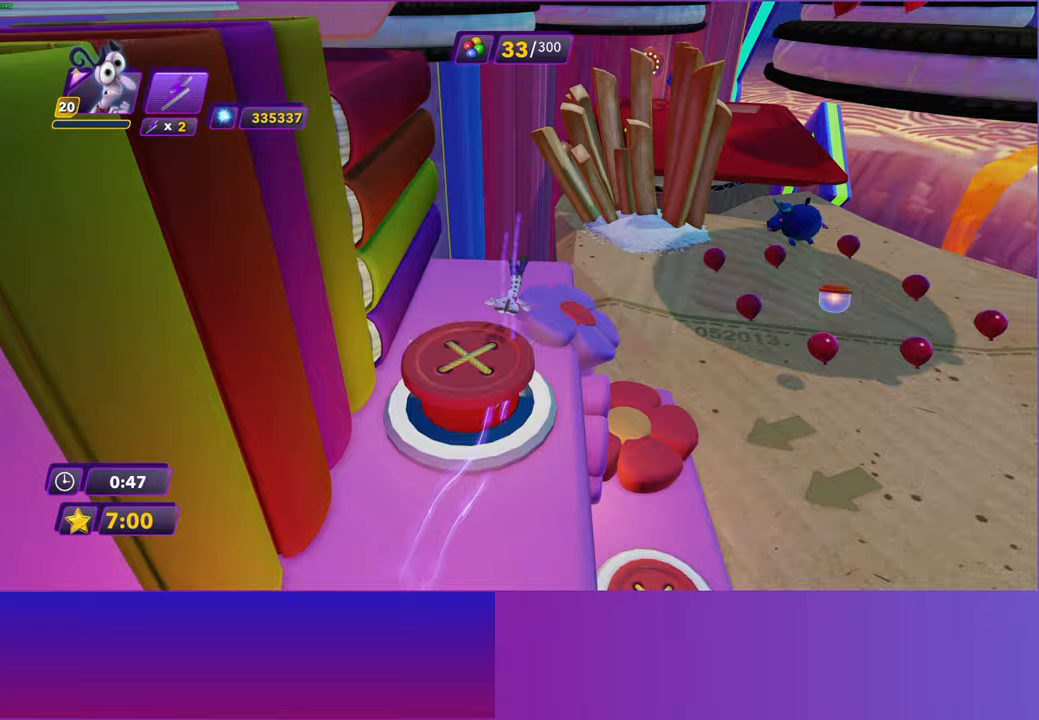
{"buttons": [], "left_stick": "up", "right_stick": "center", "events": [[83, "Y", "up"]]}
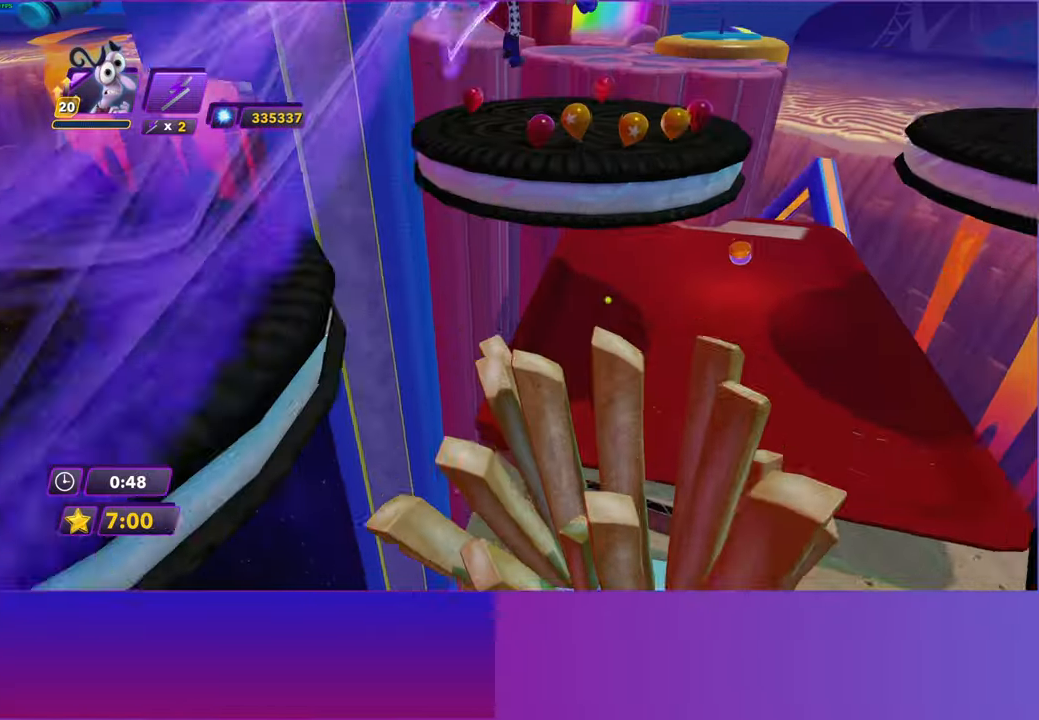
{"buttons": [], "left_stick": "up", "right_stick": "center", "events": []}
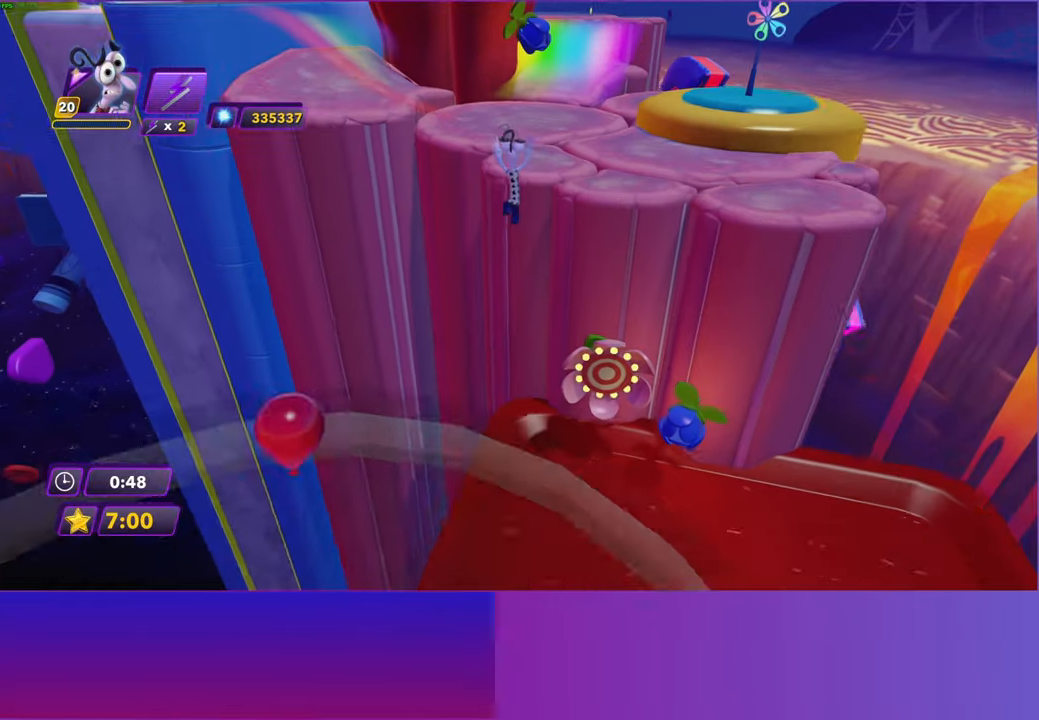
{"buttons": [], "left_stick": "up-left", "right_stick": "center", "events": [[50, "left_stick", "up-left"], [350, "Y", "down"], [400, "B", "down"], [417, "Y", "up"], [483, "B", "up"]]}
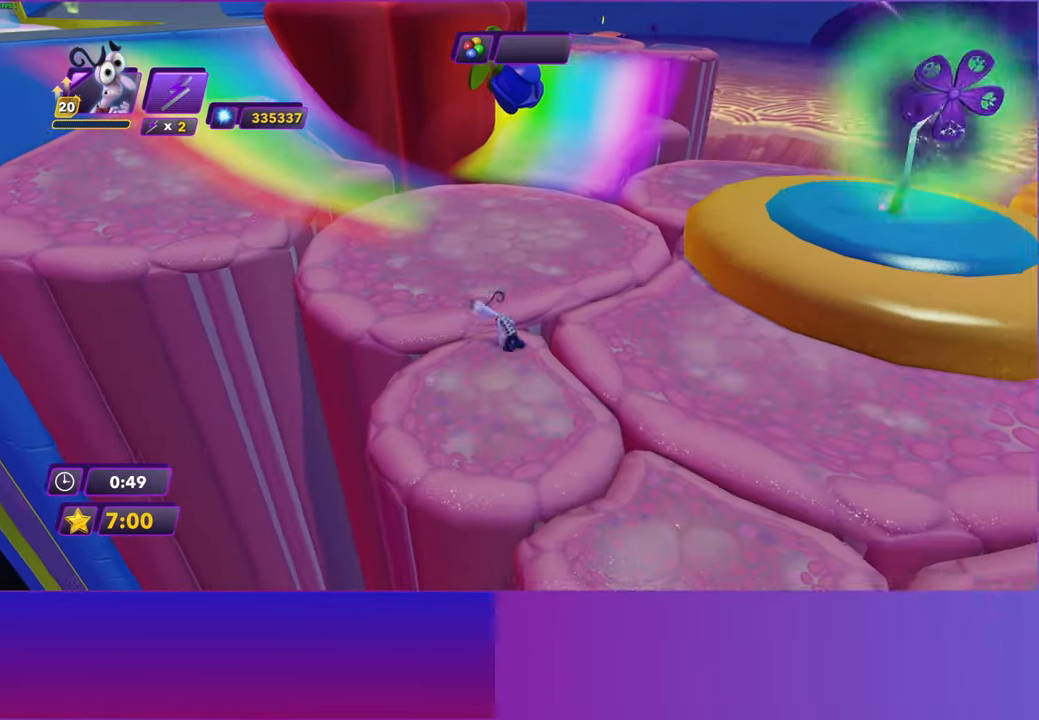
{"buttons": [], "left_stick": "up-left", "right_stick": "center", "events": [[117, "Y", "down"], [167, "B", "down"], [167, "Y", "up"], [250, "B", "up"], [367, "Y", "down"], [400, "B", "down"], [400, "Y", "up"], [500, "B", "up"]]}
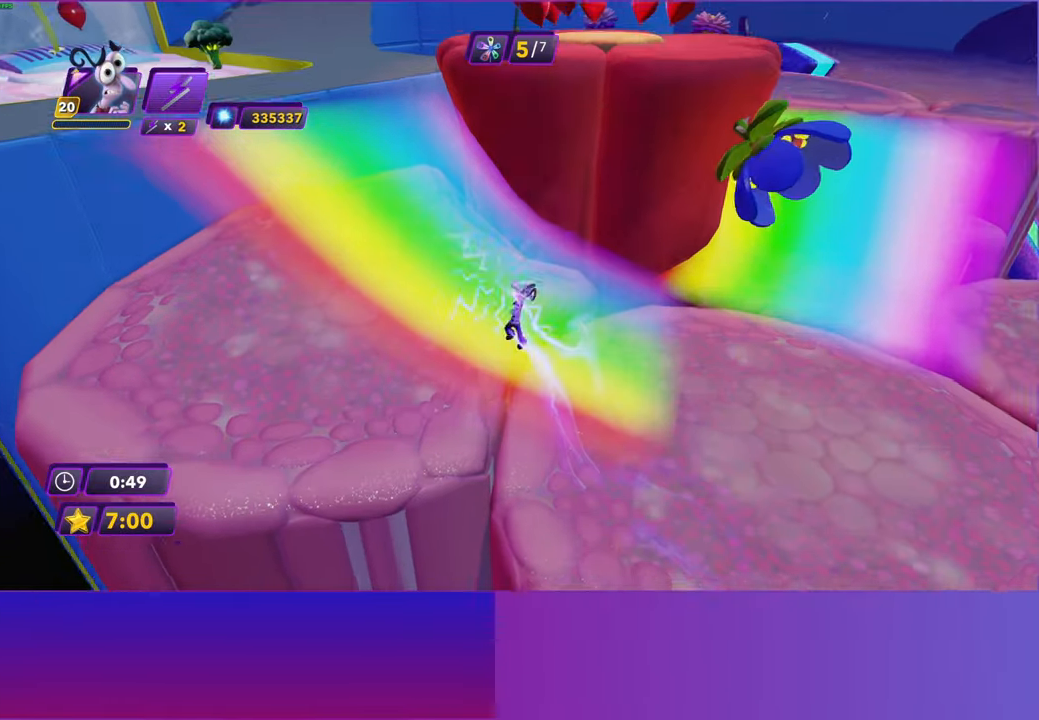
{"buttons": [], "left_stick": "up-left", "right_stick": "center", "events": [[83, "Y", "down"], [133, "B", "down"], [150, "Y", "up"], [217, "B", "up"], [300, "Y", "down"], [350, "B", "down"], [350, "Y", "up"], [417, "B", "up"]]}
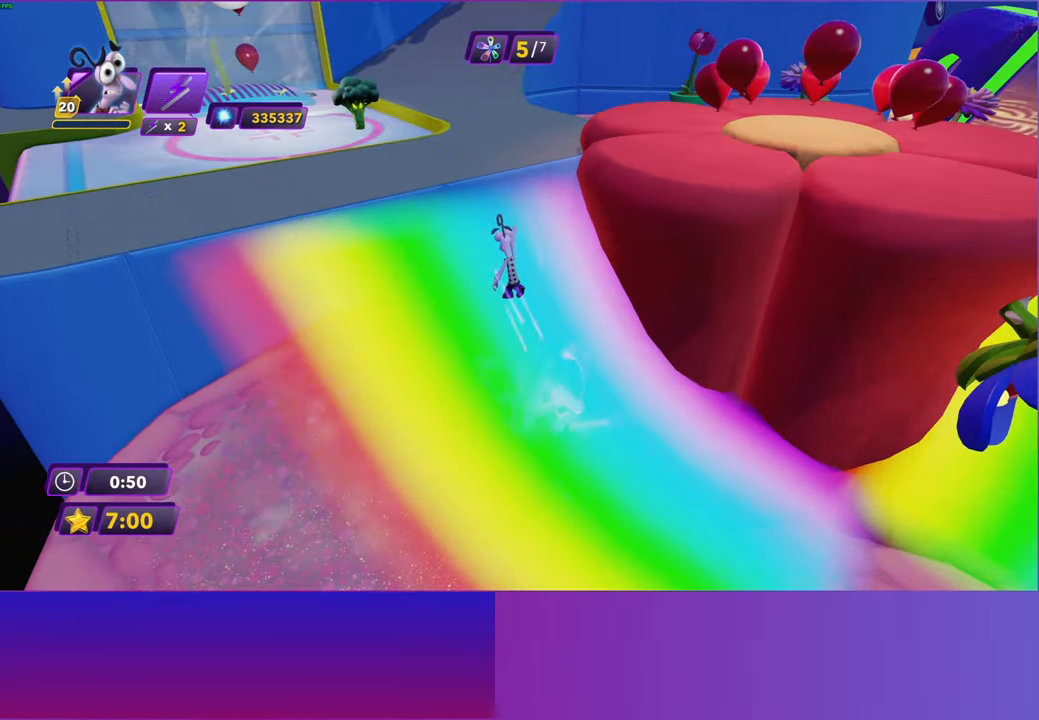
{"buttons": ["Y"], "left_stick": "up-right", "right_stick": "center", "events": [[33, "Y", "down"], [83, "B", "down"], [83, "Y", "up"], [150, "B", "up"], [217, "left_stick", "up"], [267, "Y", "down"], [300, "B", "down"], [317, "Y", "up"], [367, "B", "up"], [400, "left_stick", "up-right"], [467, "Y", "down"]]}
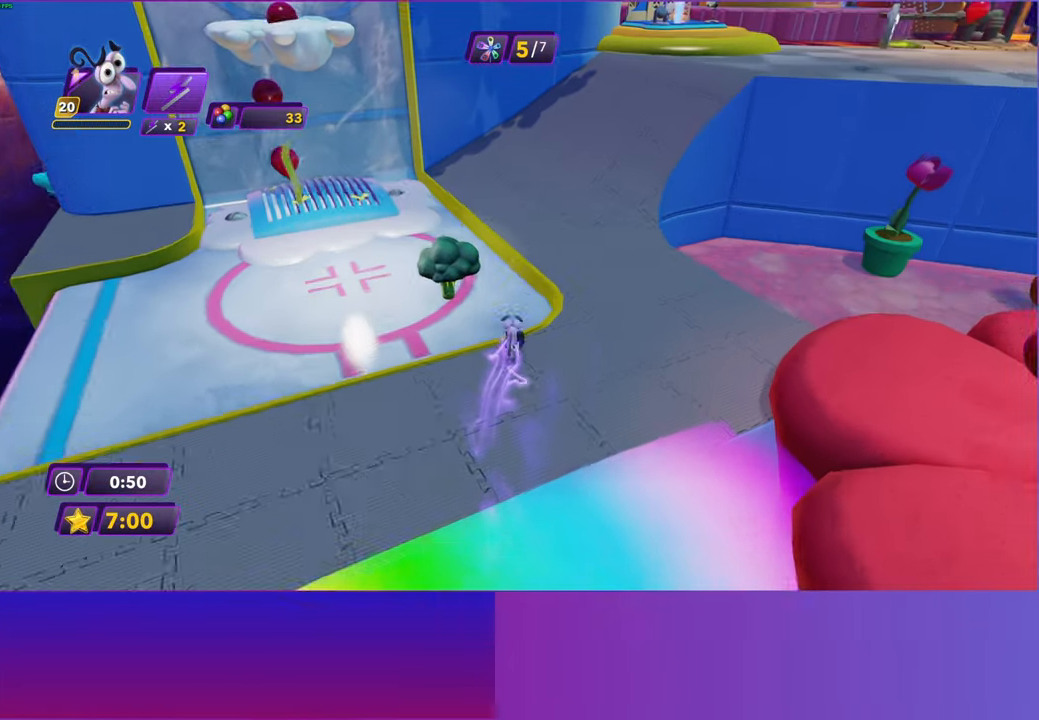
{"buttons": ["B"], "left_stick": "up-right", "right_stick": "center", "events": [[17, "B", "down"], [17, "Y", "up"], [83, "B", "up"], [183, "Y", "down"], [233, "B", "down"], [233, "Y", "up"], [300, "B", "up"], [417, "Y", "down"], [450, "B", "down"], [450, "Y", "up"]]}
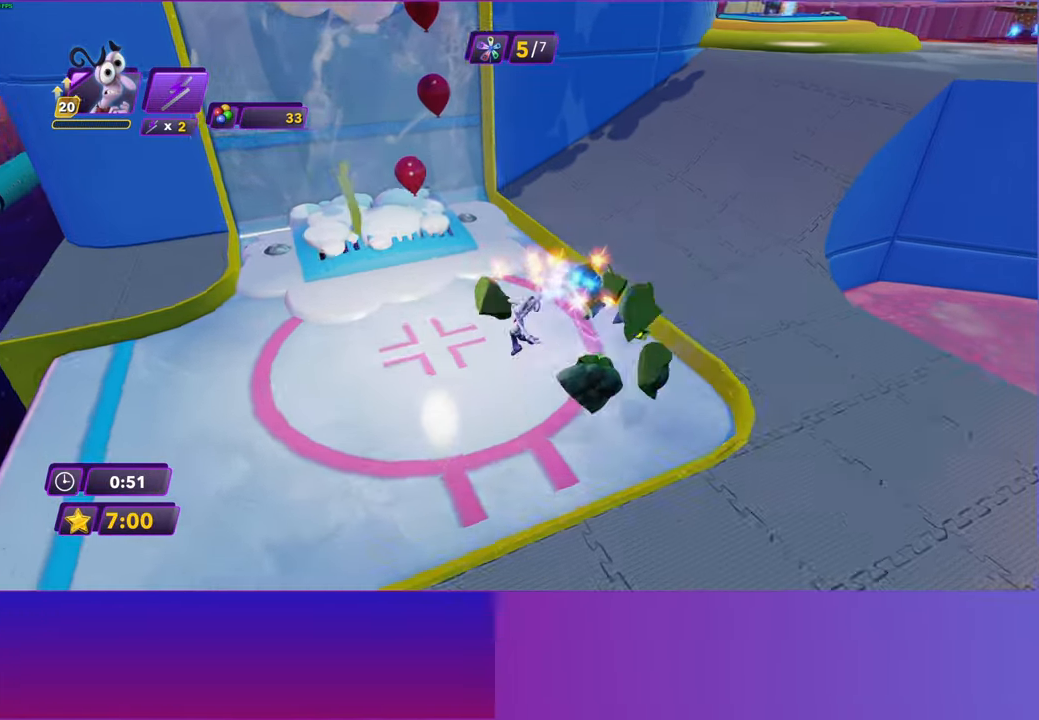
{"buttons": [], "left_stick": "up-right", "right_stick": "center", "events": [[33, "B", "up"], [133, "B", "down"], [233, "B", "up"], [333, "Y", "down"], [367, "B", "down"], [367, "Y", "up"], [433, "B", "up"]]}
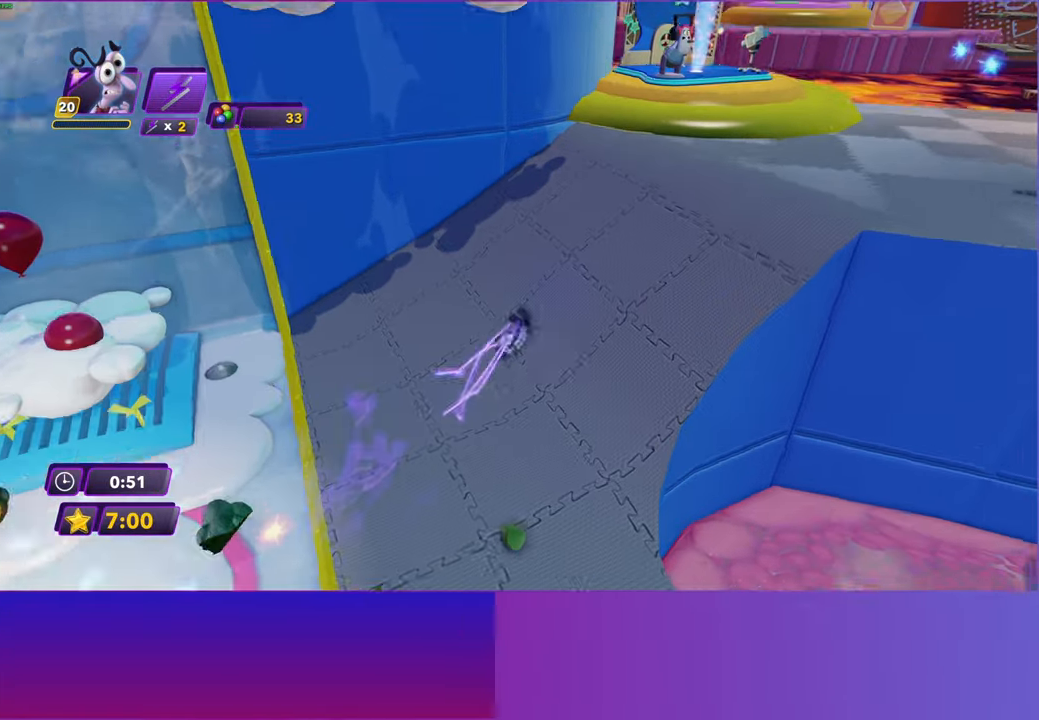
{"buttons": [], "left_stick": "up-right", "right_stick": "center", "events": []}
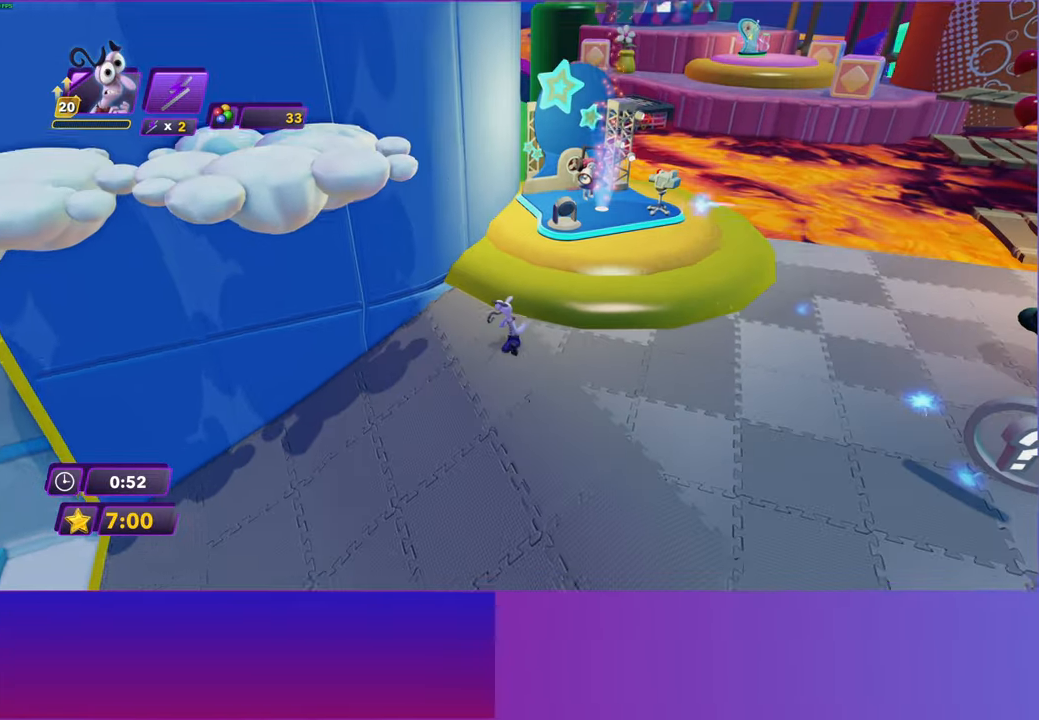
{"buttons": [], "left_stick": "left", "right_stick": "center", "events": [[317, "X", "down"], [383, "left_stick", "left"], [417, "X", "up"]]}
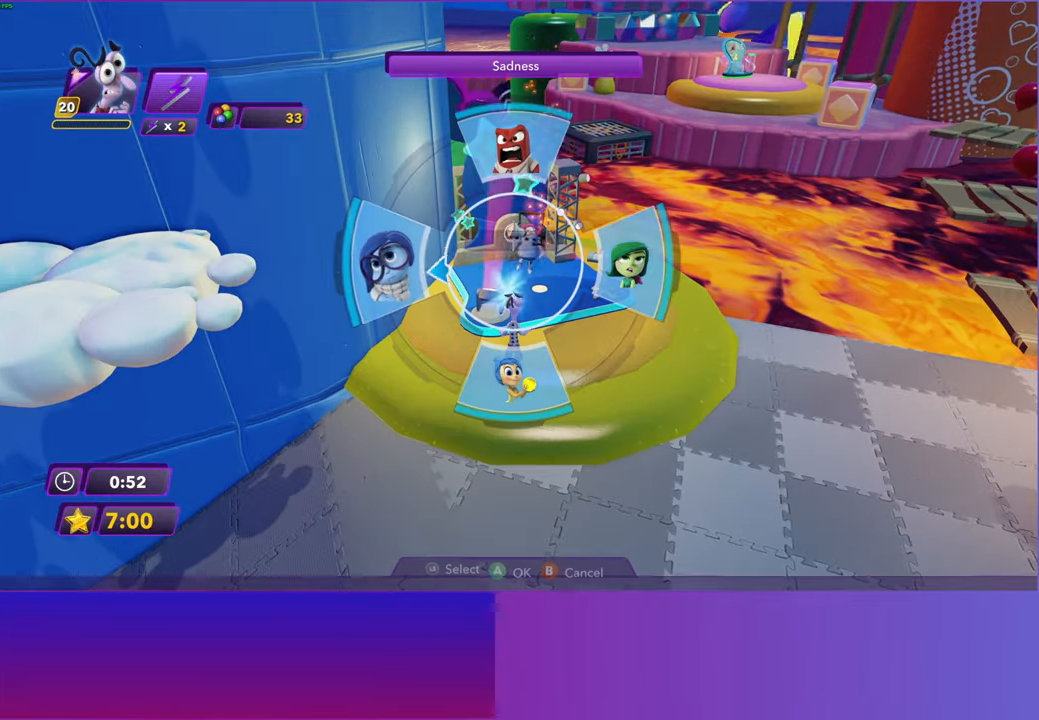
{"buttons": ["A"], "left_stick": "down-left", "right_stick": "center", "events": [[100, "A", "down"], [200, "A", "up"], [383, "A", "down"], [433, "left_stick", "down-left"]]}
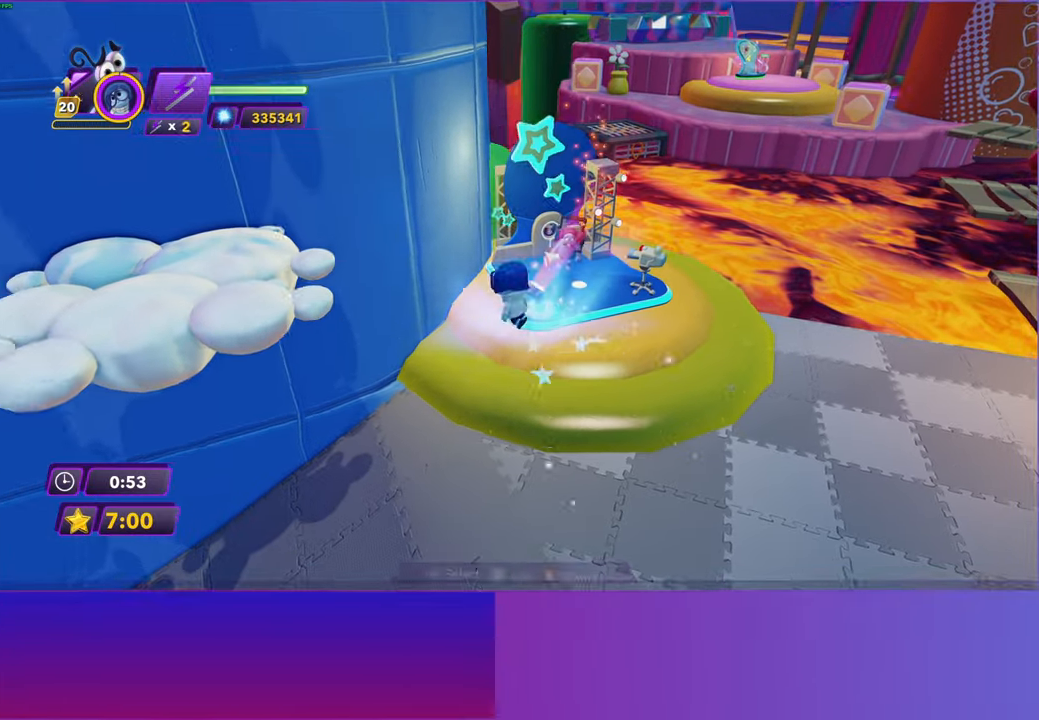
{"buttons": ["A"], "left_stick": "down-left", "right_stick": "center", "events": [[67, "A", "up"], [267, "A", "down"]]}
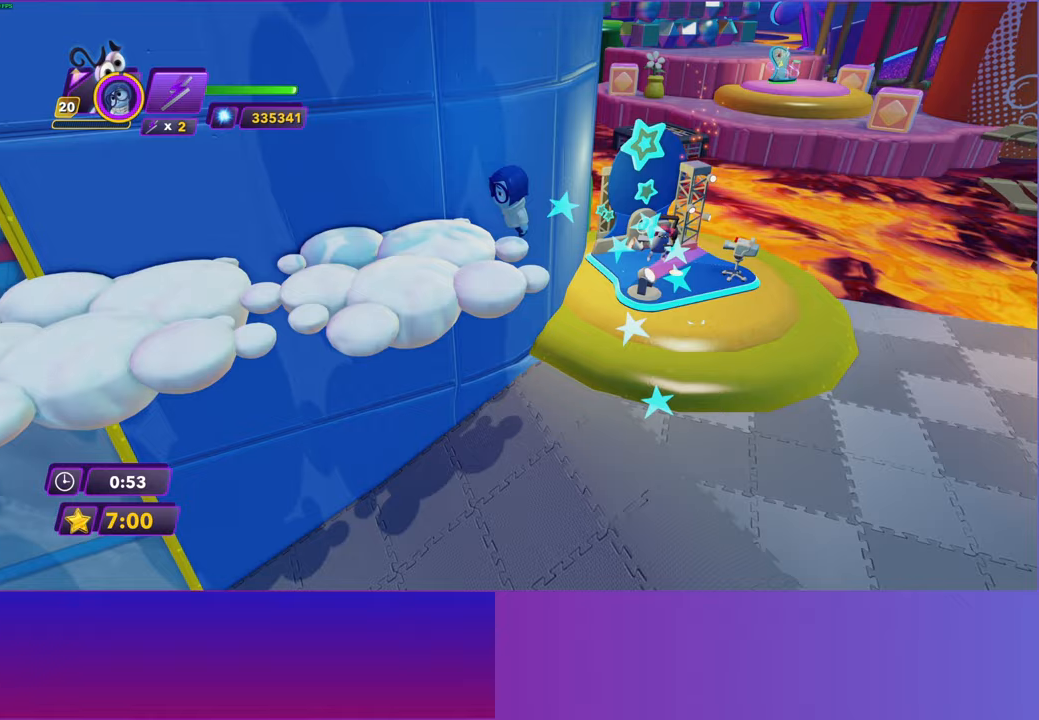
{"buttons": [], "left_stick": "down-left", "right_stick": "center", "events": [[83, "A", "up"]]}
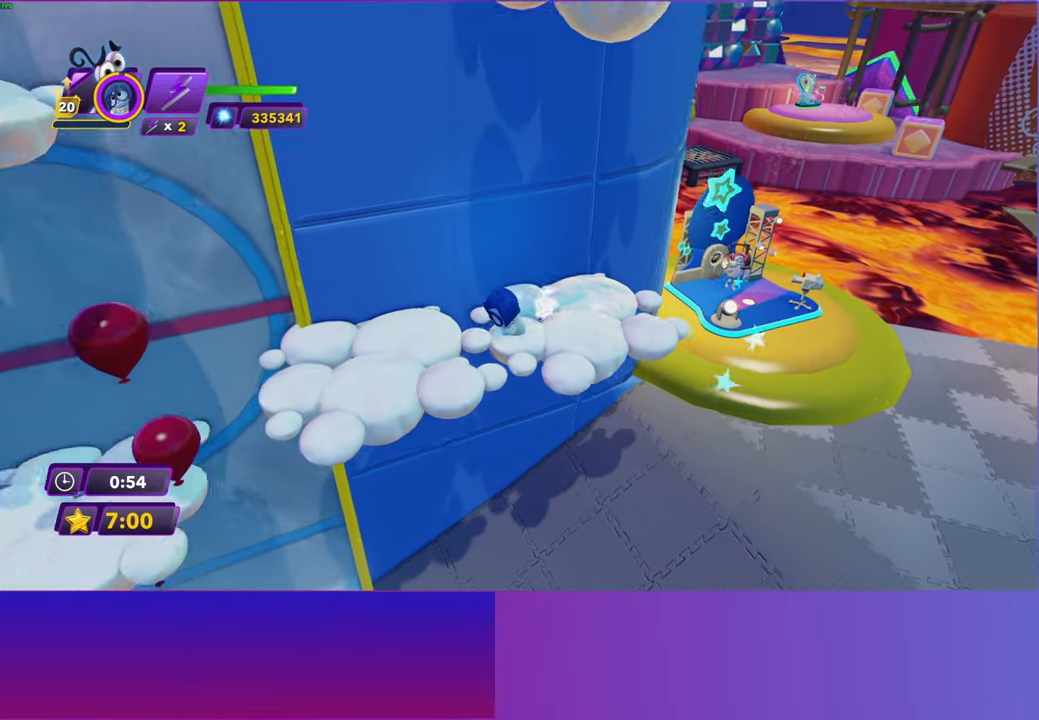
{"buttons": ["A"], "left_stick": "down-left", "right_stick": "center", "events": [[383, "A", "down"]]}
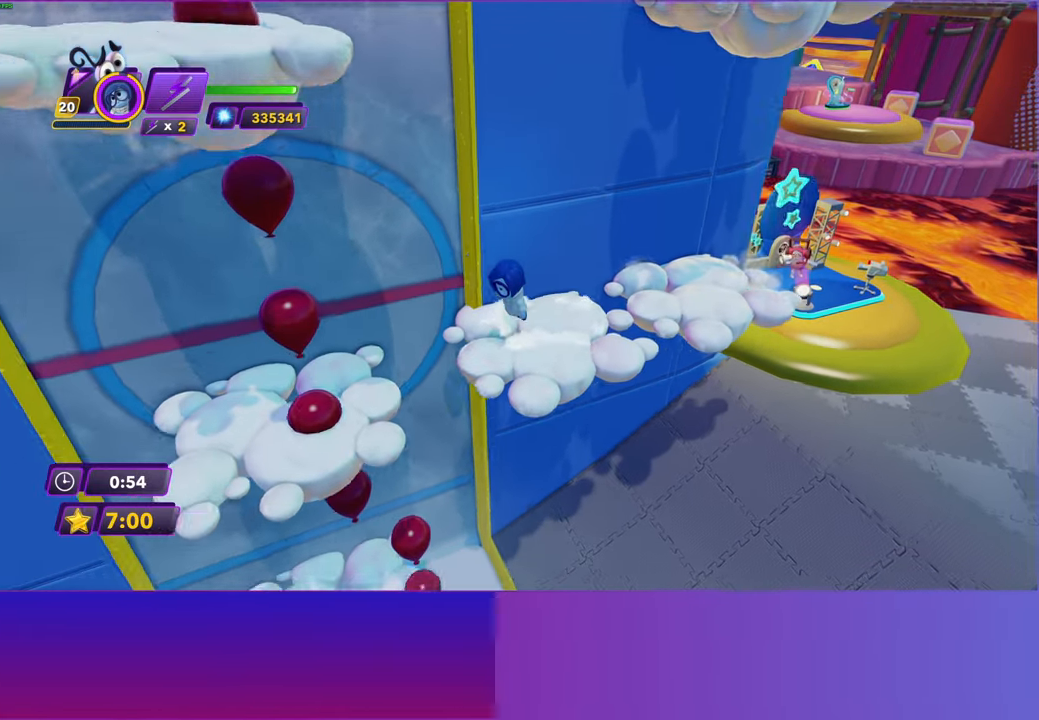
{"buttons": [], "left_stick": "left", "right_stick": "center", "events": [[17, "A", "up"], [183, "A", "down"], [317, "A", "up"], [317, "left_stick", "left"]]}
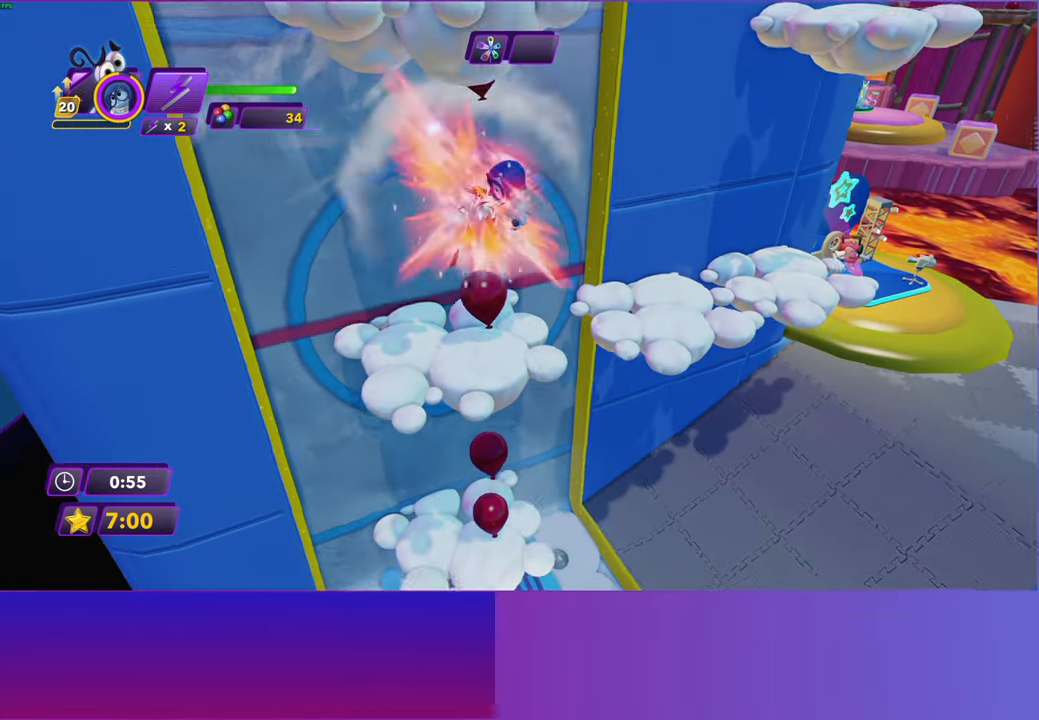
{"buttons": [], "left_stick": "center", "right_stick": "center", "events": [[150, "left_stick", "up"], [217, "left_stick", "up-right"], [383, "left_stick", "right"], [500, "left_stick", "center"]]}
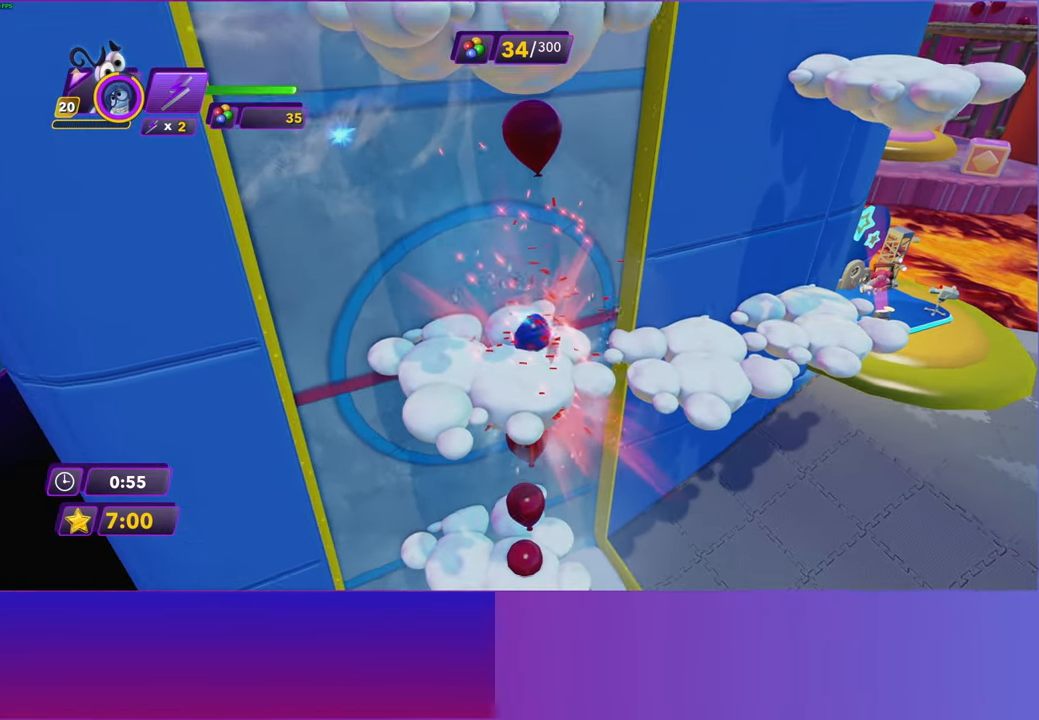
{"buttons": [], "left_stick": "center", "right_stick": "center", "events": []}
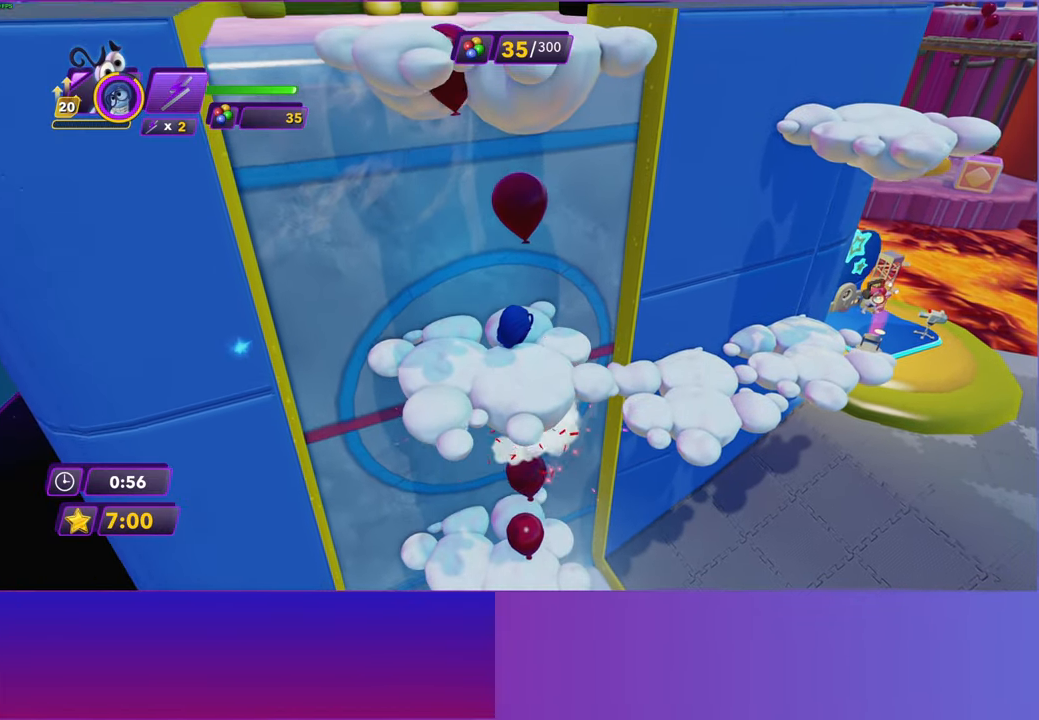
{"buttons": ["A"], "left_stick": "up-right", "right_stick": "center", "events": [[133, "left_stick", "up-right"], [417, "A", "down"]]}